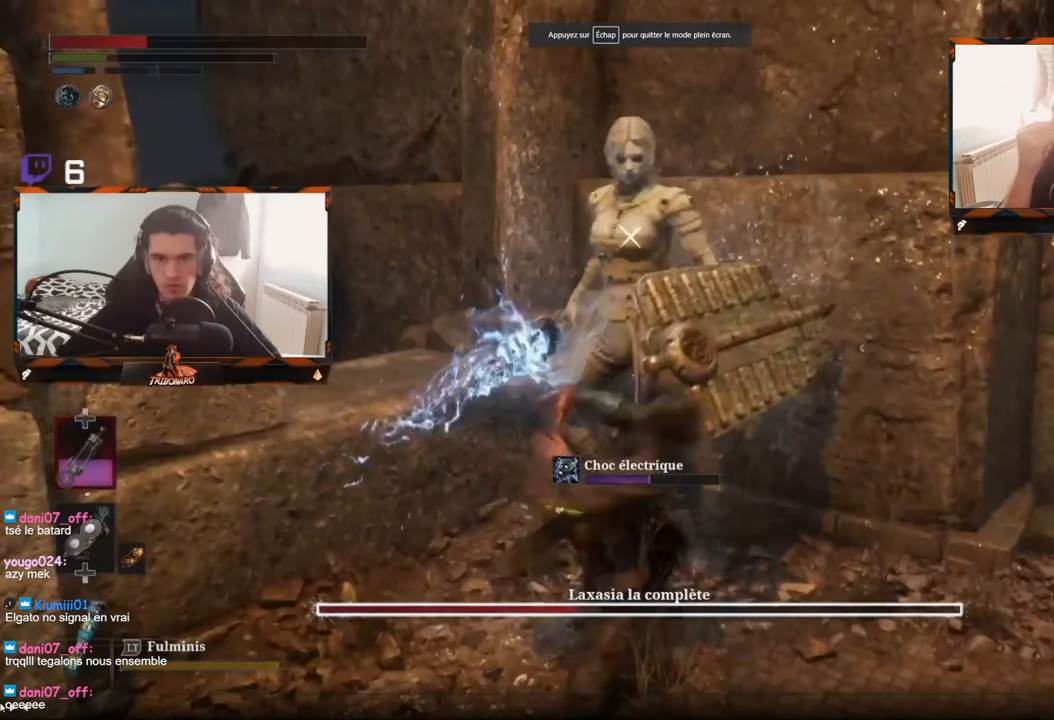
Gameplay with a controller (Xbox layout); each line is a JSON object with the inputs held at the frame after it. "events" lists button and stick changes between this image and that frame as [ms after this image, input, new state], when the widget could be followed in between.
{"buttons": ["R2"], "left_stick": "up-right", "right_stick": "center", "events": []}
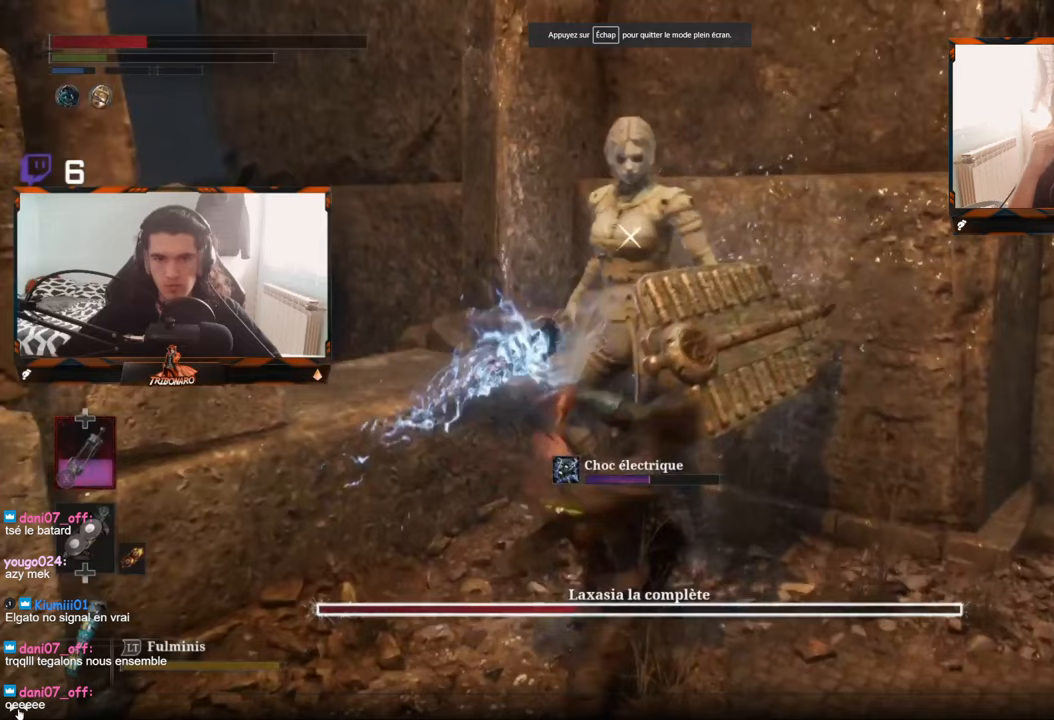
{"buttons": ["R2"], "left_stick": "up-right", "right_stick": "center", "events": []}
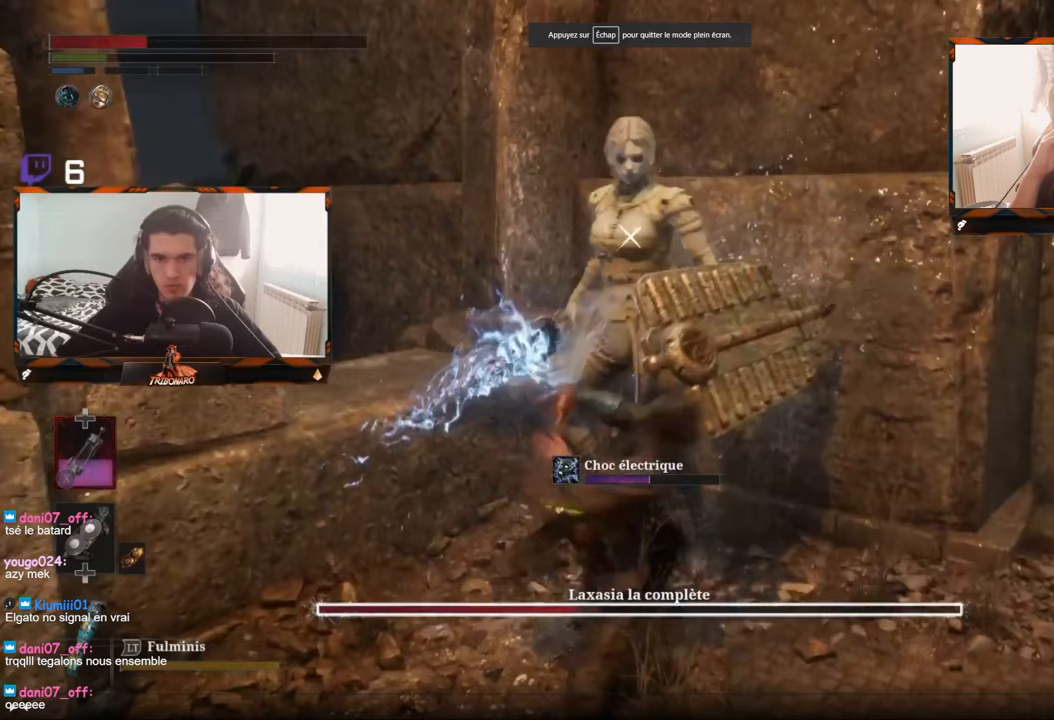
{"buttons": ["R2"], "left_stick": "up-right", "right_stick": "center", "events": []}
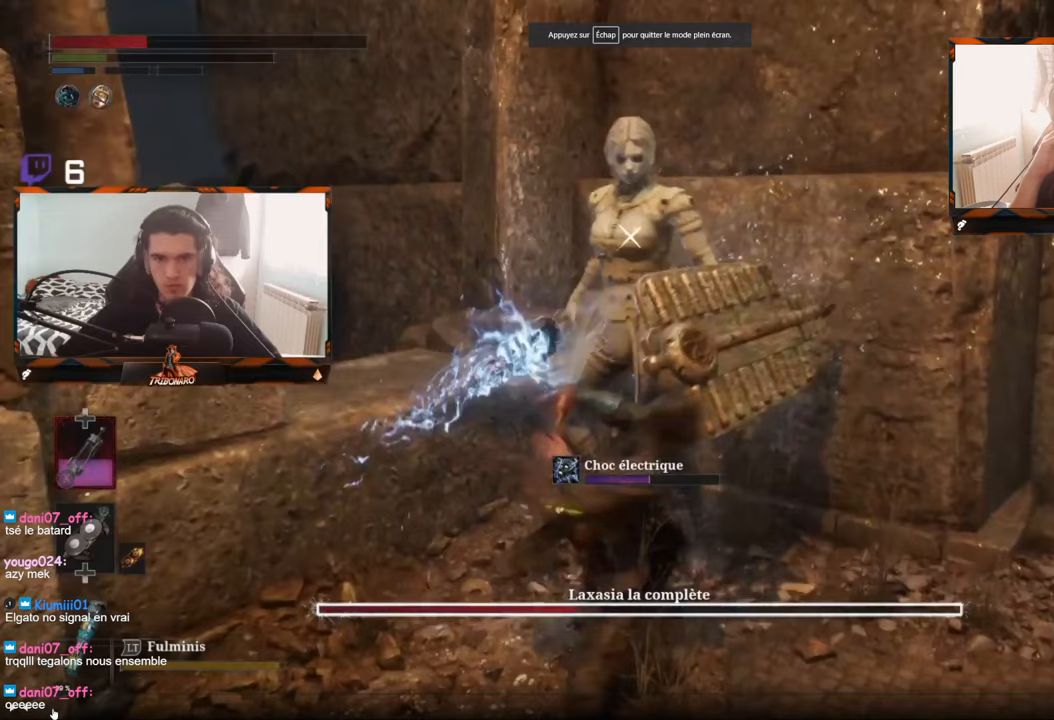
{"buttons": ["R2"], "left_stick": "up-right", "right_stick": "center", "events": []}
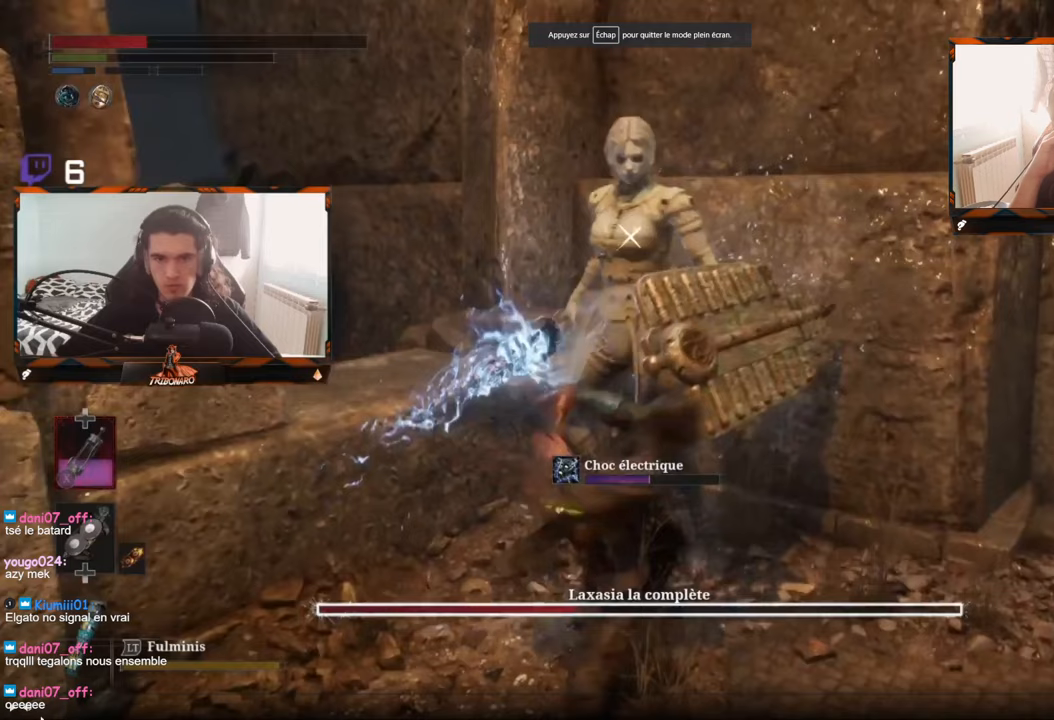
{"buttons": ["R2"], "left_stick": "up-right", "right_stick": "center", "events": []}
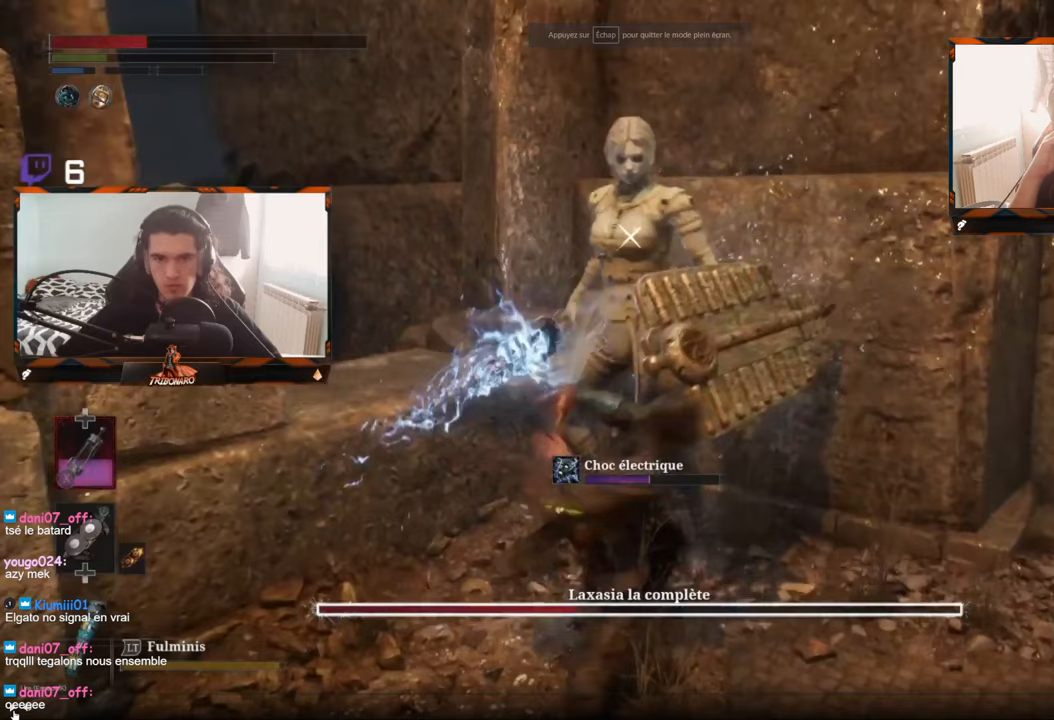
{"buttons": ["R2"], "left_stick": "up", "right_stick": "center", "events": [[217, "left_stick", "up"]]}
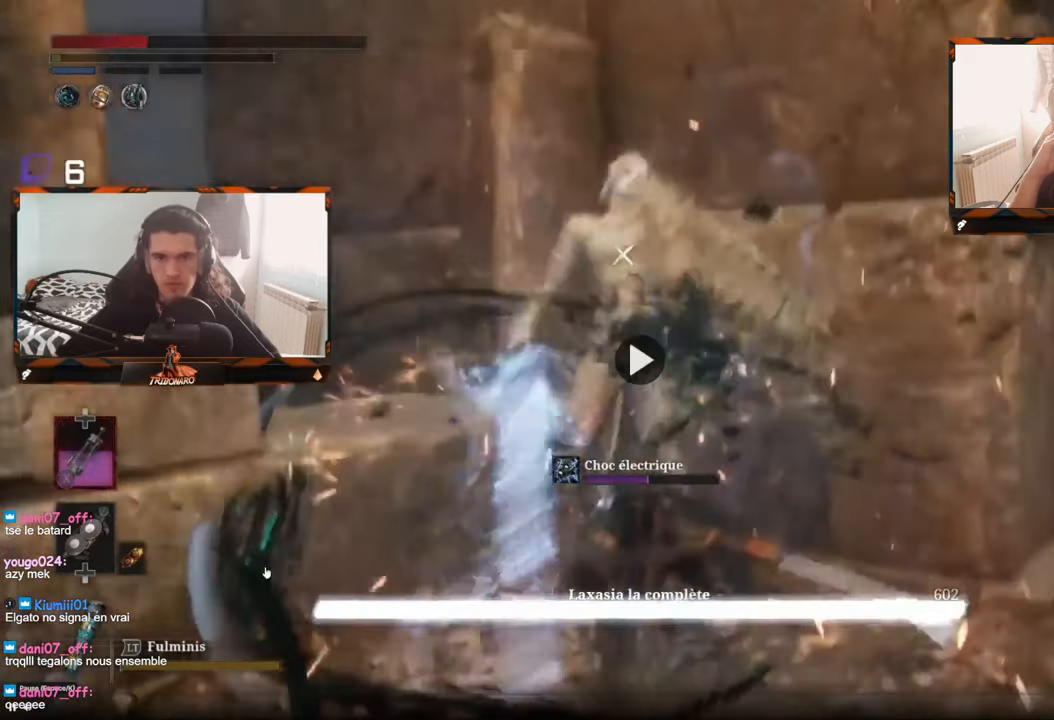
{"buttons": [], "left_stick": "down", "right_stick": "center", "events": [[17, "R2", "up"], [33, "left_stick", "center"], [383, "left_stick", "down"]]}
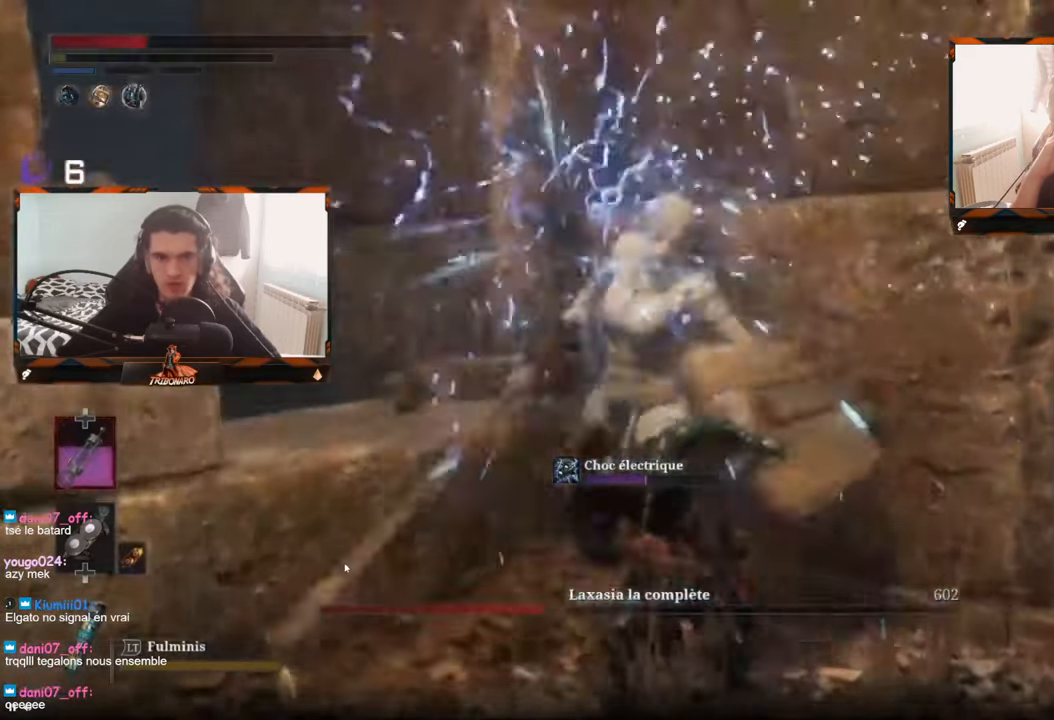
{"buttons": [], "left_stick": "down", "right_stick": "center", "events": []}
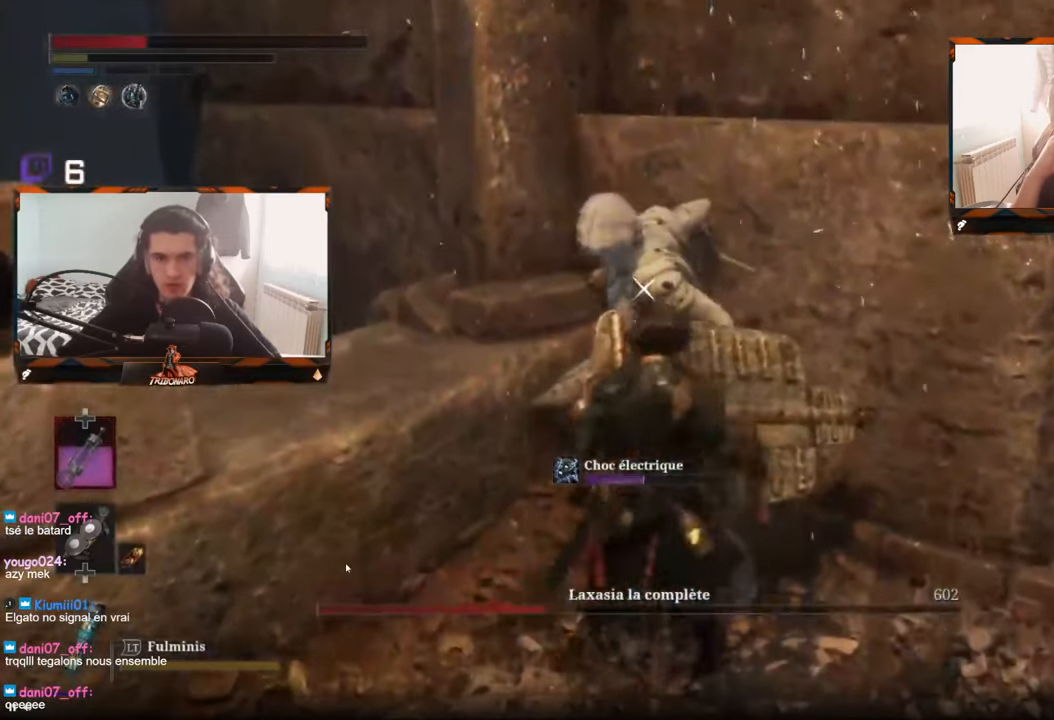
{"buttons": ["B"], "left_stick": "down", "right_stick": "center", "events": [[467, "B", "down"]]}
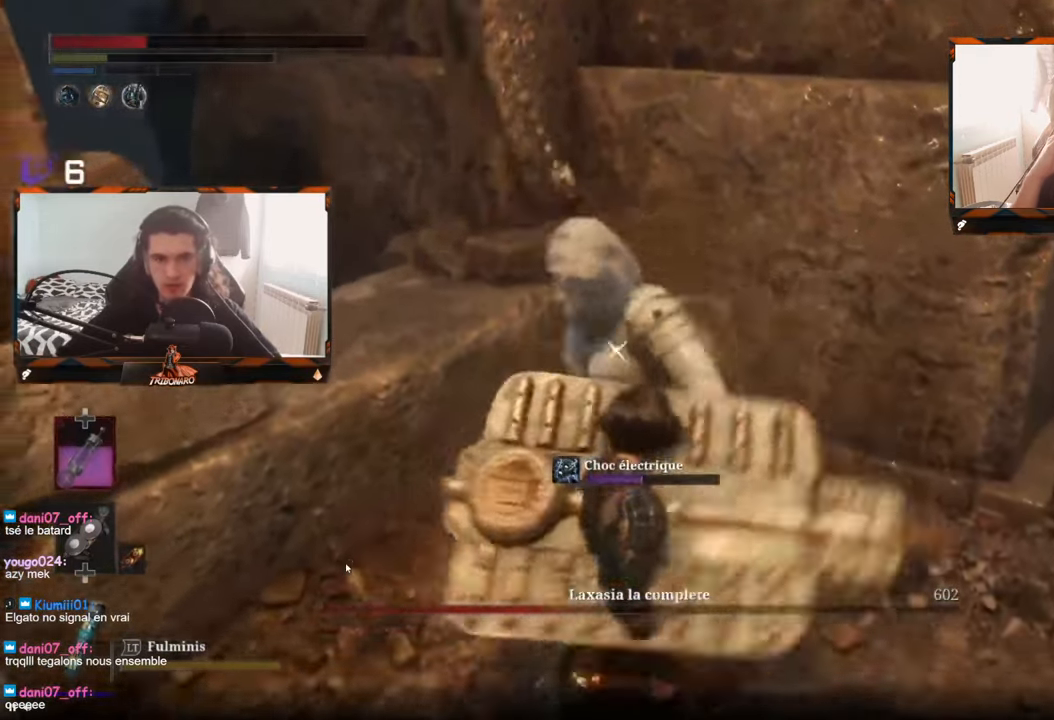
{"buttons": ["B"], "left_stick": "down", "right_stick": "center", "events": [[50, "B", "up"], [100, "B", "down"], [167, "B", "up"], [217, "B", "down"], [283, "B", "up"], [350, "B", "down"], [433, "B", "up"], [483, "B", "down"]]}
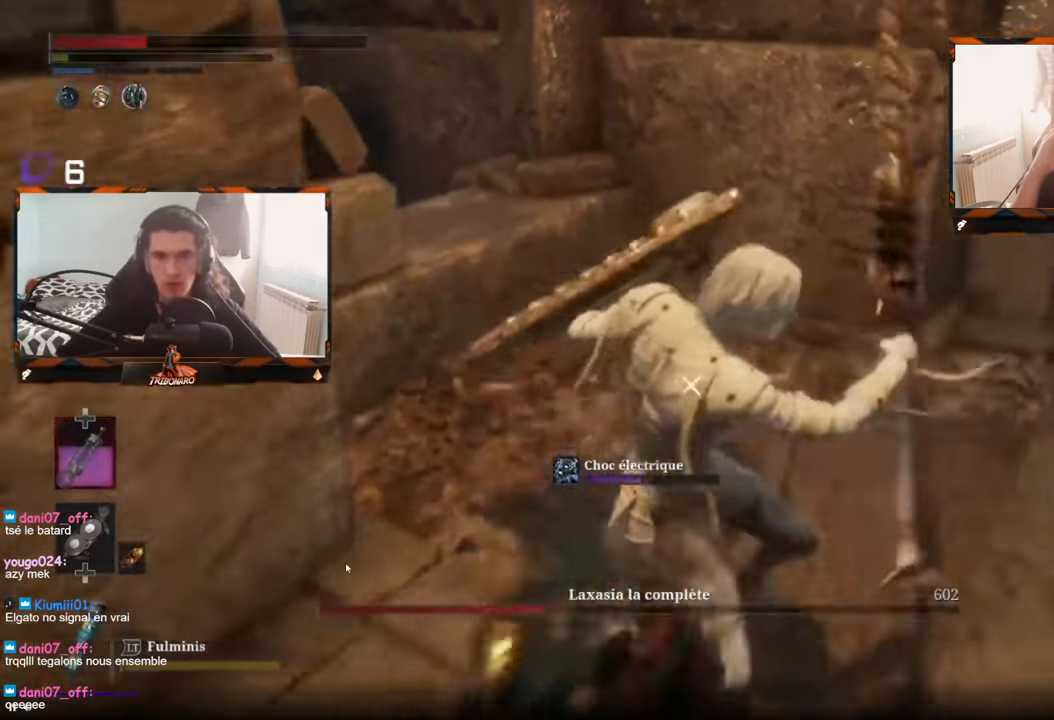
{"buttons": [], "left_stick": "down-left", "right_stick": "center", "events": [[17, "left_stick", "down-left"], [200, "B", "up"], [250, "B", "down"], [317, "B", "up"], [384, "B", "down"], [467, "B", "up"]]}
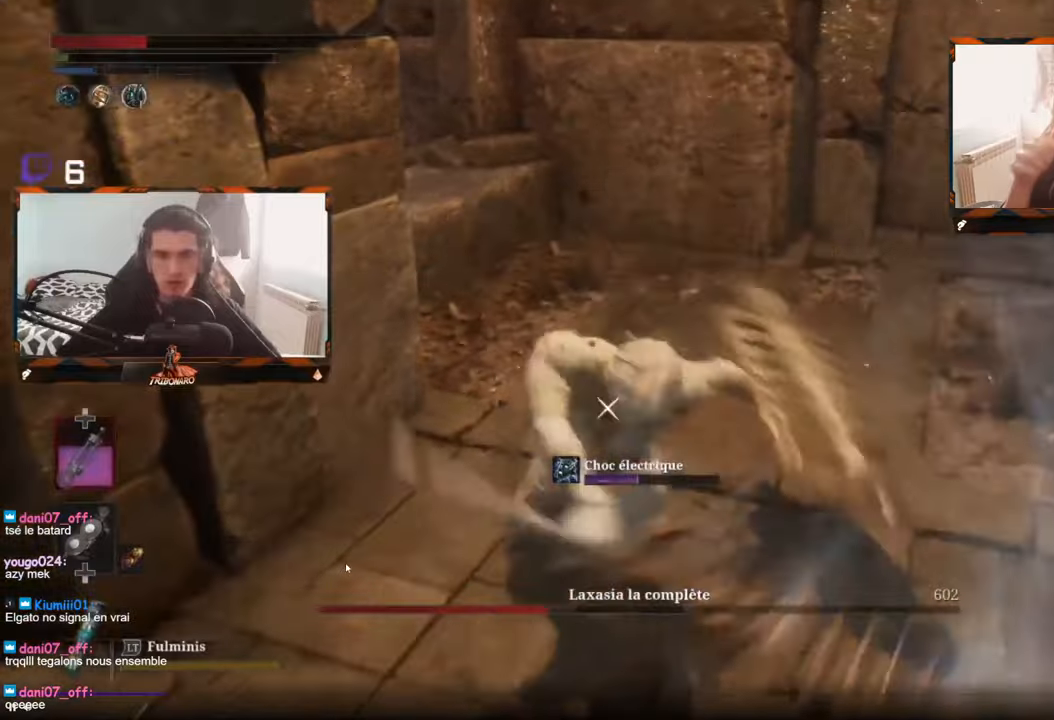
{"buttons": [], "left_stick": "down-left", "right_stick": "center", "events": [[17, "B", "down"], [250, "B", "up"], [300, "B", "down"], [500, "B", "up"]]}
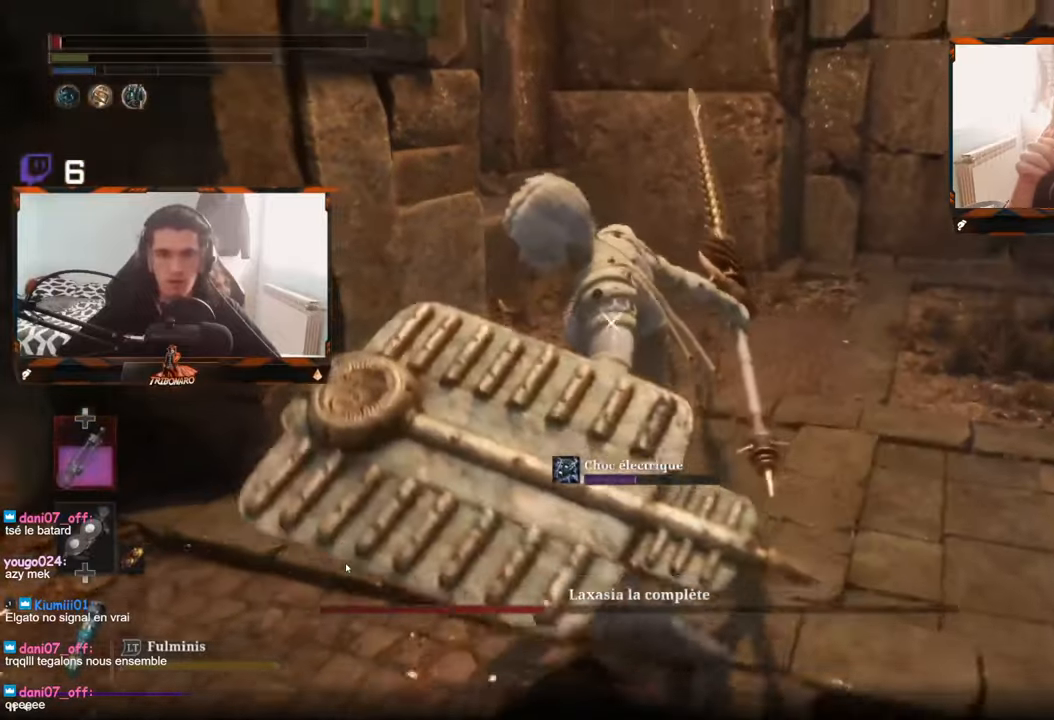
{"buttons": ["B"], "left_stick": "down-left", "right_stick": "center", "events": [[67, "B", "down"], [267, "B", "up"], [334, "B", "down"]]}
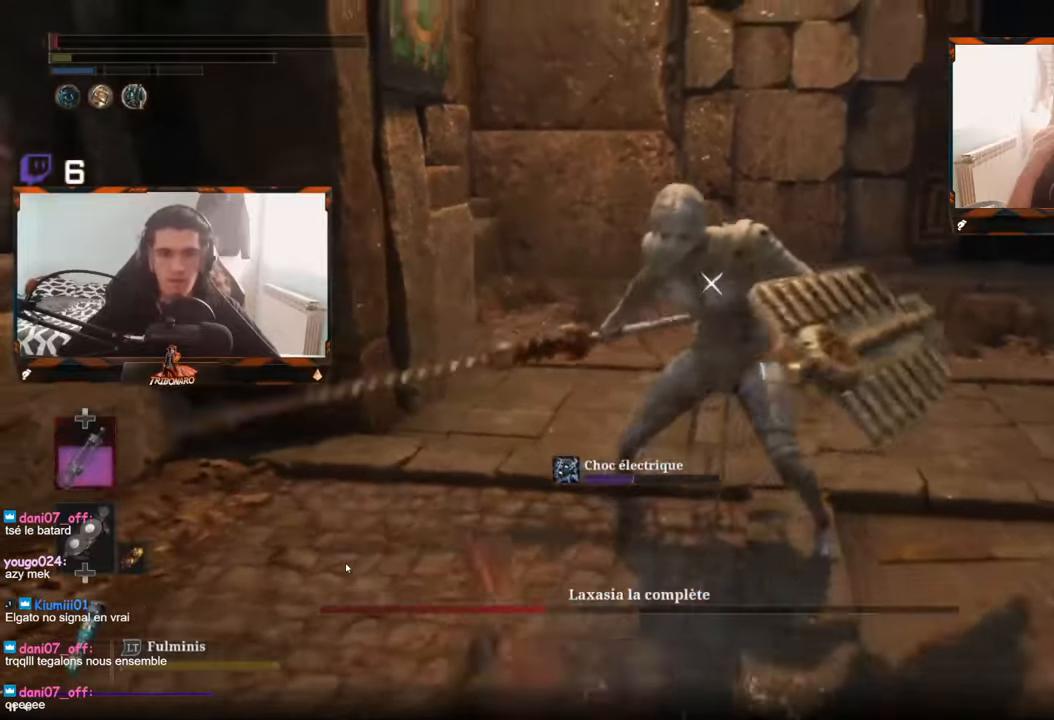
{"buttons": [], "left_stick": "up-right", "right_stick": "center", "events": [[50, "B", "up"], [184, "left_stick", "down-right"], [367, "left_stick", "up-right"]]}
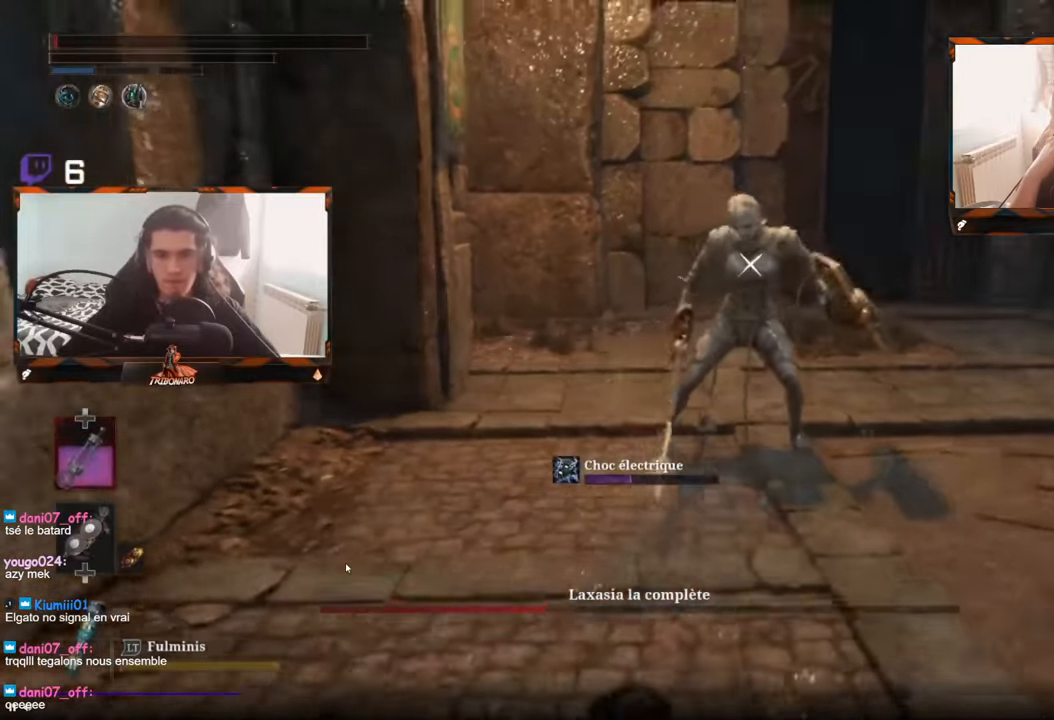
{"buttons": [], "left_stick": "up-right", "right_stick": "center", "events": [[300, "left_stick", "right"], [434, "left_stick", "up-right"]]}
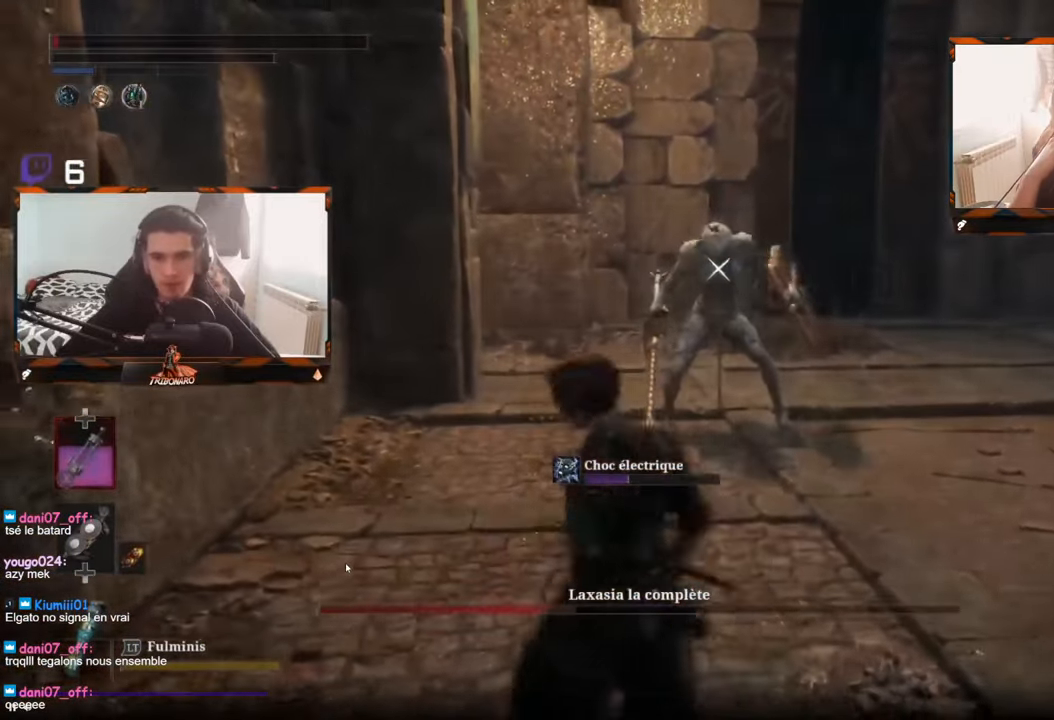
{"buttons": [], "left_stick": "right", "right_stick": "center", "events": [[484, "left_stick", "right"]]}
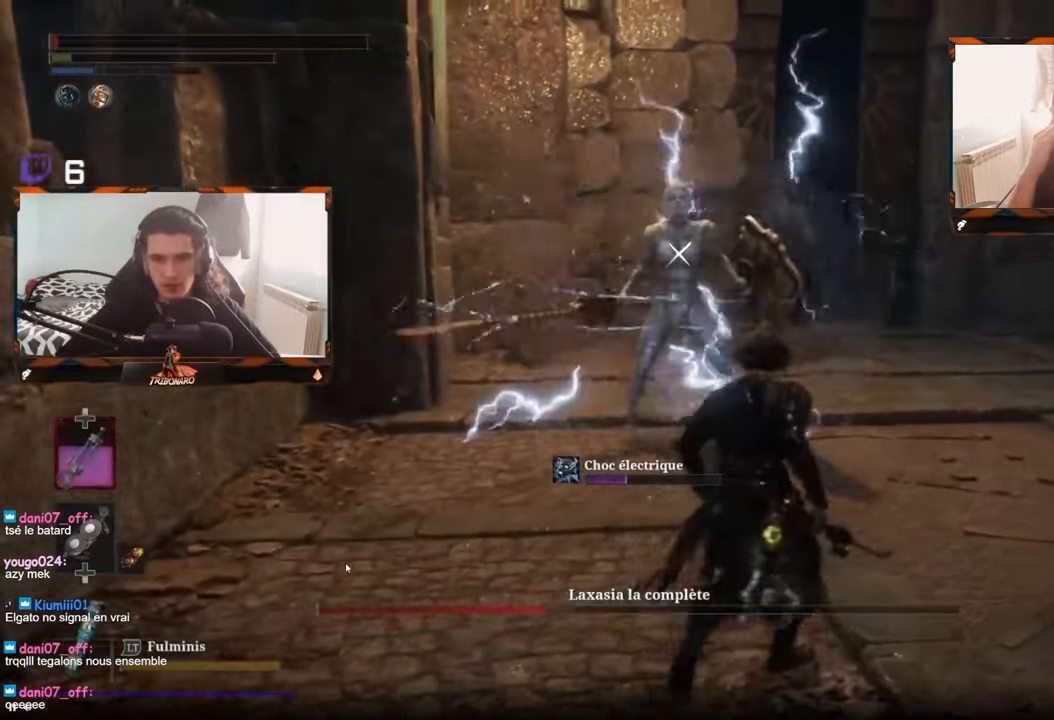
{"buttons": [], "left_stick": "right", "right_stick": "center", "events": [[250, "B", "down"], [367, "B", "up"], [434, "B", "down"], [500, "B", "up"]]}
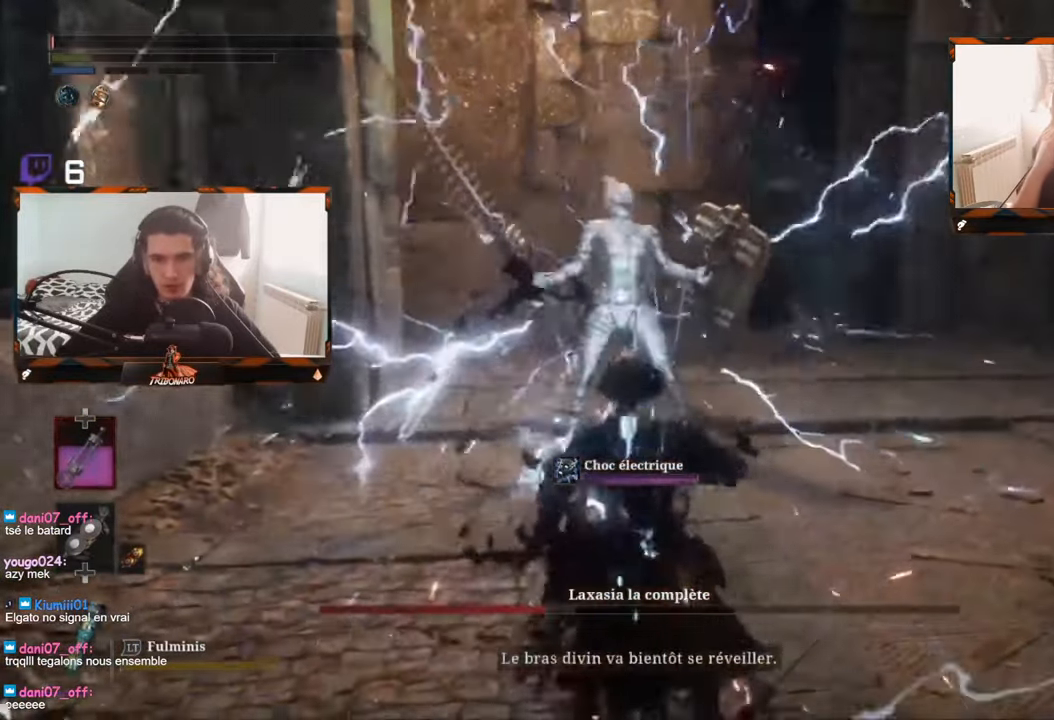
{"buttons": [], "left_stick": "center", "right_stick": "center", "events": [[50, "B", "down"], [100, "B", "up"], [167, "left_stick", "center"], [334, "R1", "down"], [367, "R1", "up"]]}